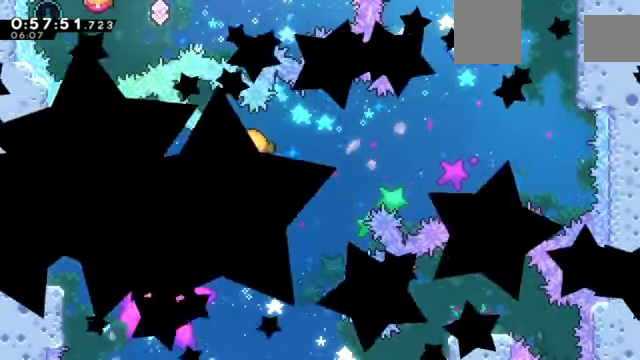
Gameplay with keyboard; each line is a JSON object with the keys held at the frame after it. "events" lists presses ("down") and releases ("up") of "a", "d", "down", "e", "left", "q", "right", "s", "up", "w" and "z" between this image and that frame as [ms after this image, input, new state], when the widget could be followed in between. No other keys are recorded. Mouse input is not recorded. Not read: c x.
{"keys": ["left", "z"], "events": []}
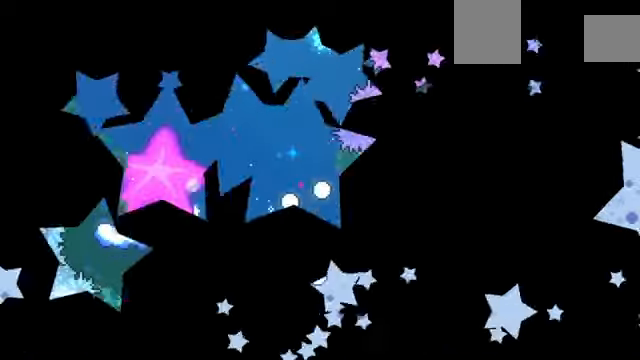
{"keys": ["left", "z"], "events": []}
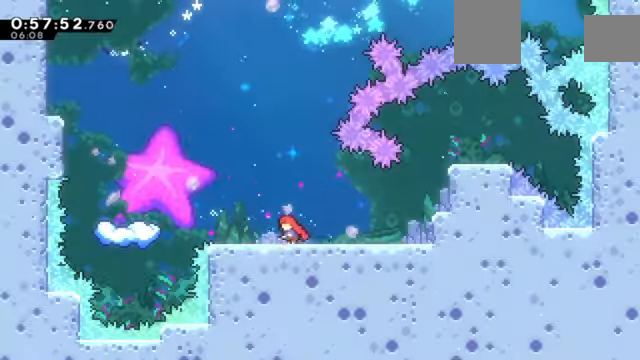
{"keys": ["left", "z"], "events": []}
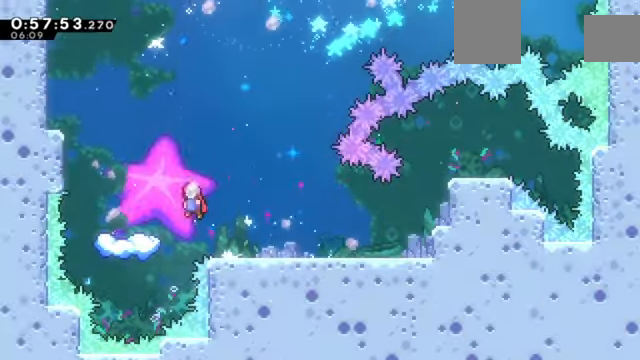
{"keys": ["z"], "events": [[467, "left", "up"]]}
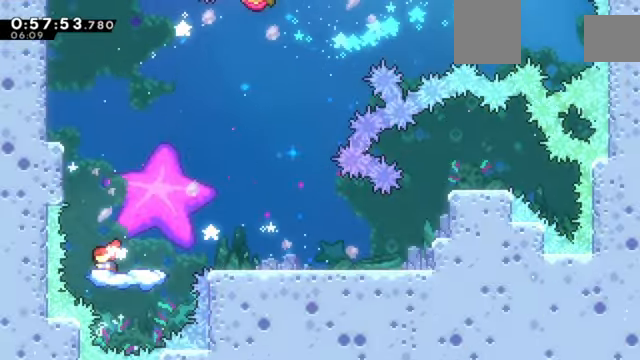
{"keys": ["right", "z"], "events": [[200, "right", "down"]]}
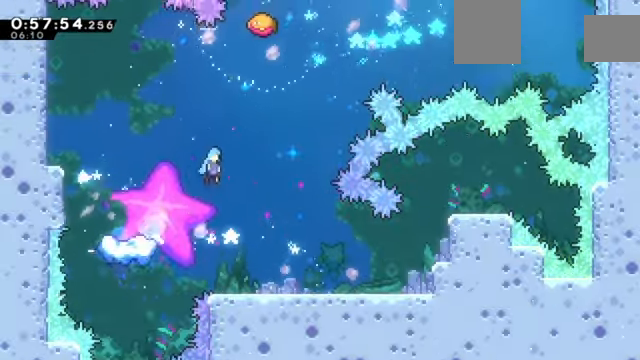
{"keys": ["left", "z"], "events": [[301, "right", "up"], [301, "up", "down"], [467, "left", "down"], [467, "up", "up"]]}
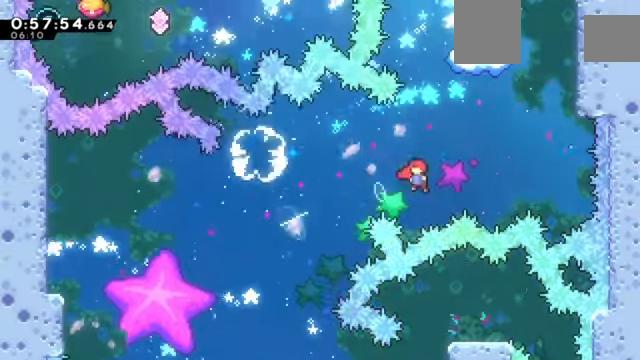
{"keys": ["right", "up", "z"], "events": [[100, "left", "up"], [133, "right", "down"], [200, "up", "down"]]}
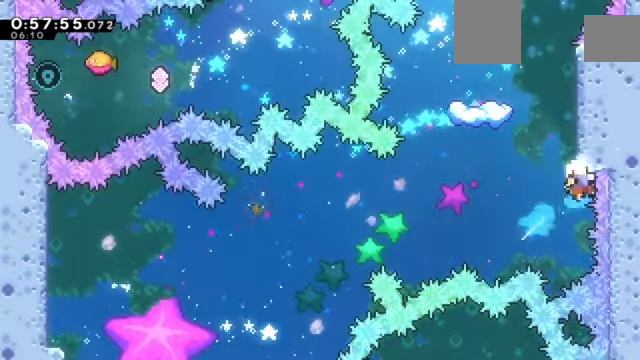
{"keys": [], "events": [[67, "up", "up"], [100, "right", "up"], [200, "z", "up"]]}
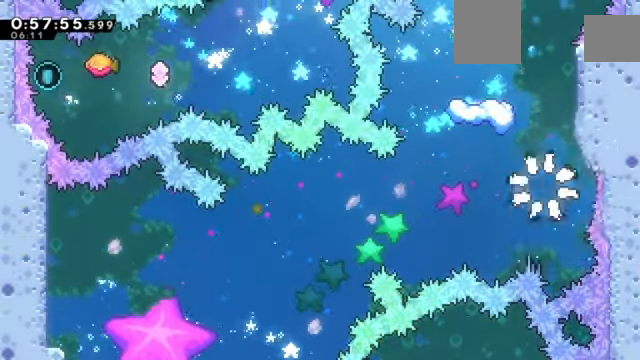
{"keys": [], "events": []}
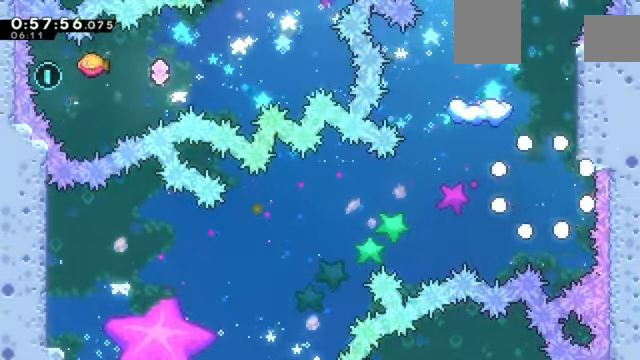
{"keys": ["left"], "events": [[300, "left", "down"]]}
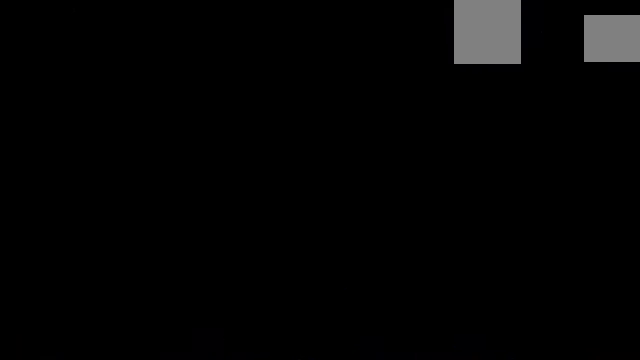
{"keys": ["left"], "events": []}
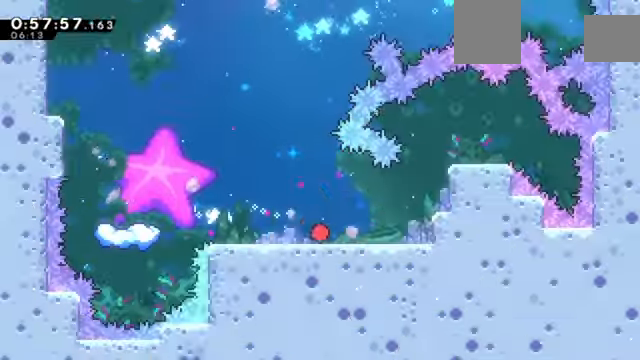
{"keys": ["left", "z"], "events": [[466, "z", "down"]]}
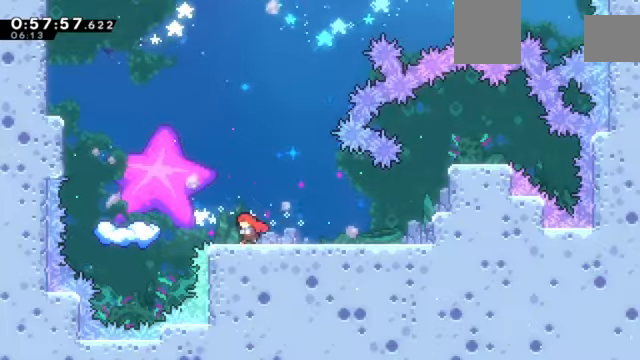
{"keys": ["left", "z"], "events": []}
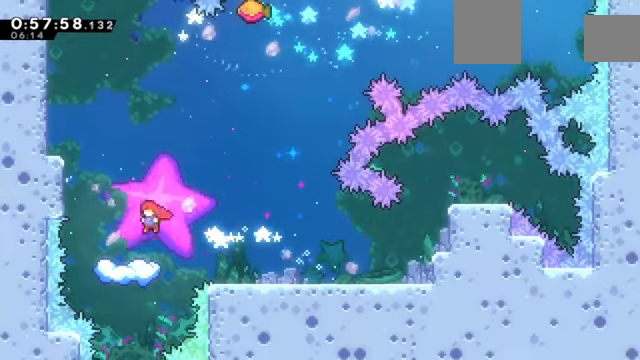
{"keys": ["right", "z"], "events": [[234, "left", "up"], [367, "right", "down"]]}
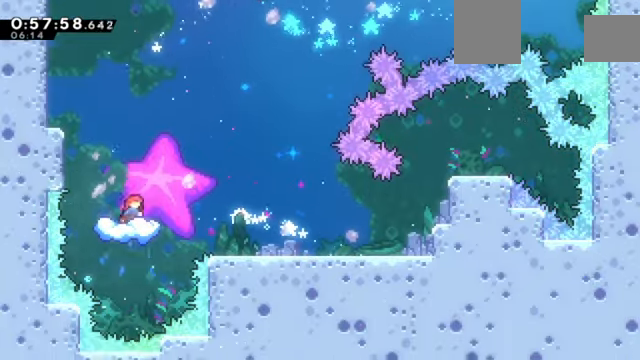
{"keys": ["up", "z"], "events": [[467, "right", "up"], [467, "up", "down"]]}
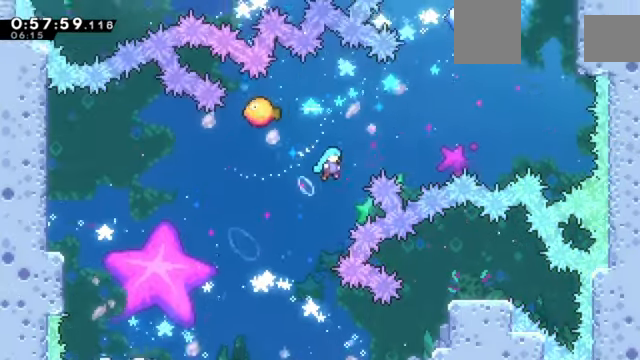
{"keys": ["left", "z"], "events": [[100, "left", "down"], [434, "up", "up"]]}
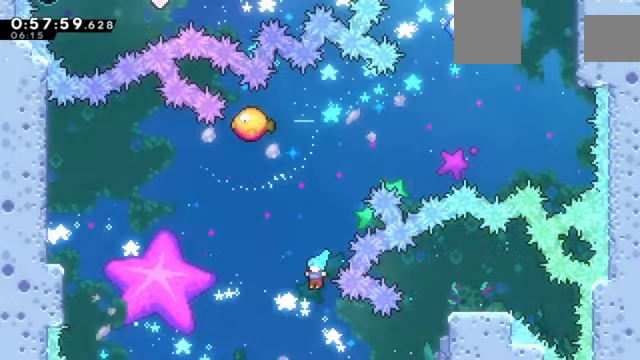
{"keys": ["left", "z"], "events": []}
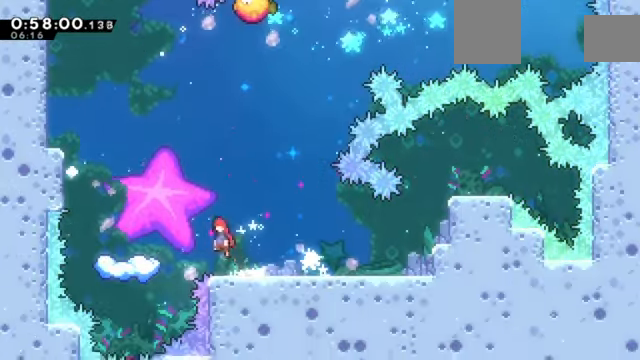
{"keys": ["left", "z"], "events": []}
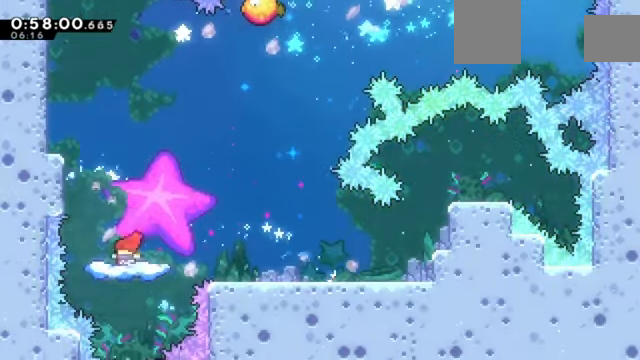
{"keys": ["right", "z"], "events": [[167, "left", "up"], [300, "right", "down"]]}
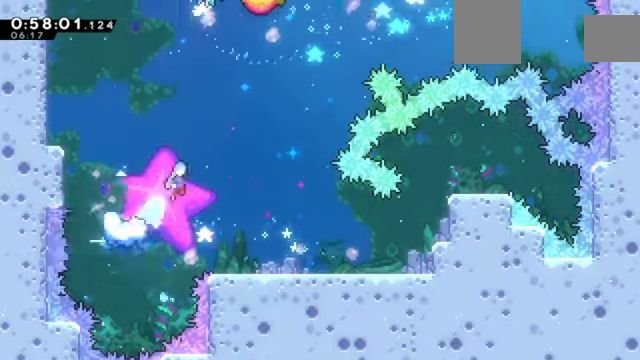
{"keys": ["left", "up", "z"], "events": [[300, "up", "down"], [367, "right", "up"], [501, "left", "down"]]}
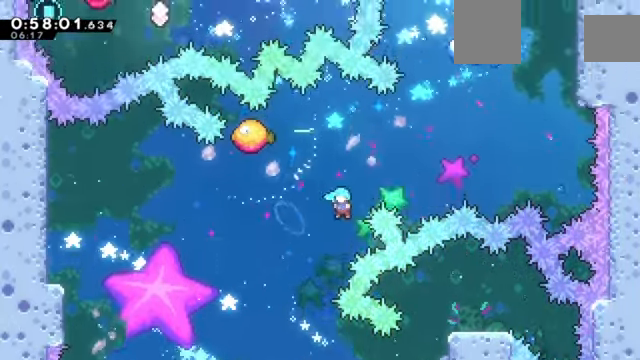
{"keys": ["left", "z"], "events": [[100, "up", "up"]]}
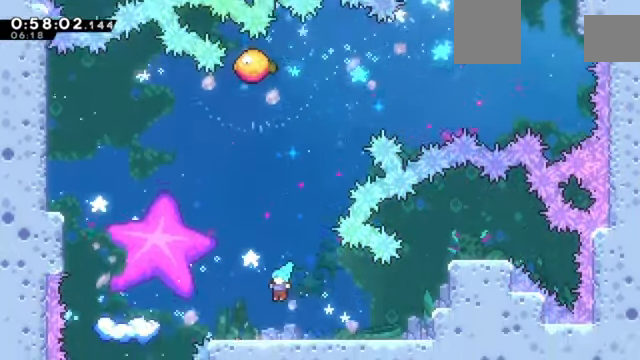
{"keys": ["left", "z"], "events": []}
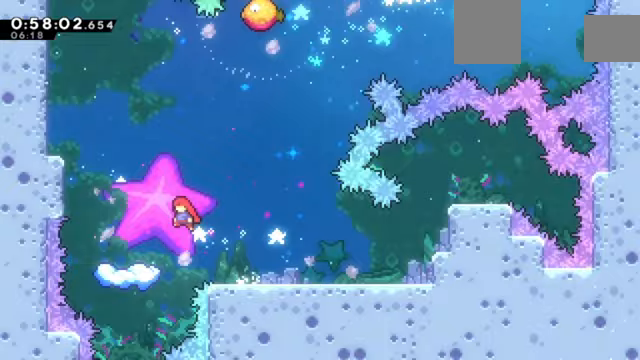
{"keys": ["z"], "events": [[400, "left", "up"]]}
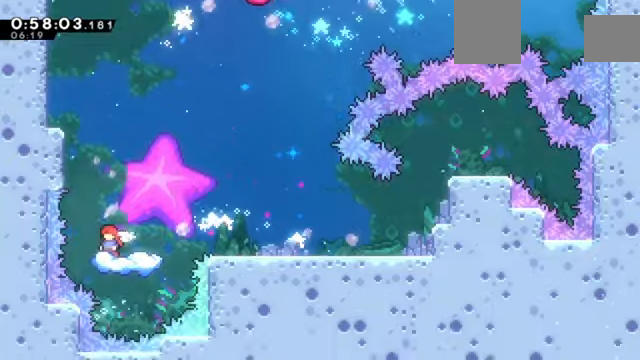
{"keys": ["right", "z"], "events": [[100, "right", "down"]]}
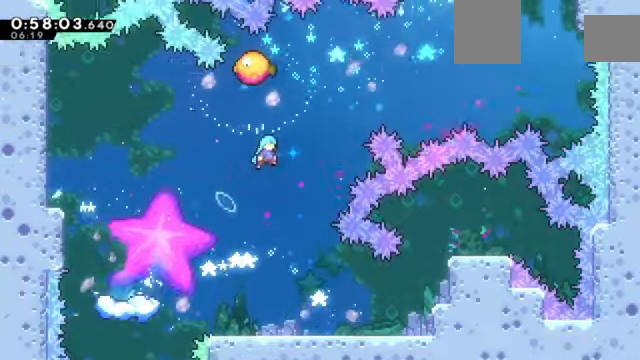
{"keys": ["left", "up", "z"], "events": [[67, "right", "up"], [100, "left", "down"], [100, "up", "down"]]}
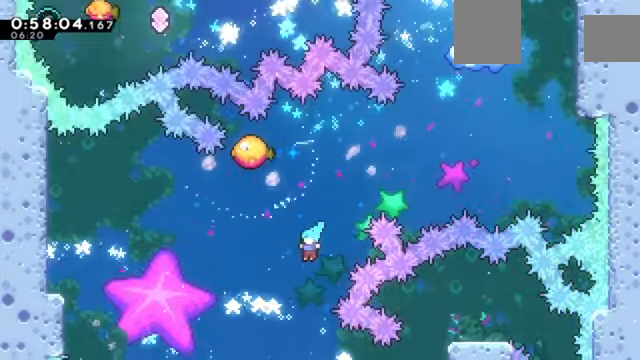
{"keys": ["left", "z"], "events": [[33, "up", "up"], [100, "down", "down"], [100, "left", "up"], [300, "left", "down"], [367, "down", "up"]]}
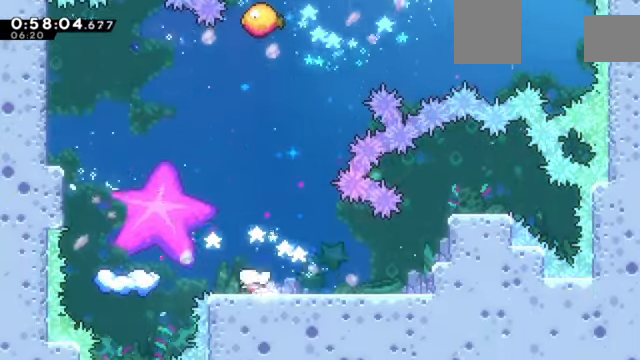
{"keys": ["left", "z"], "events": []}
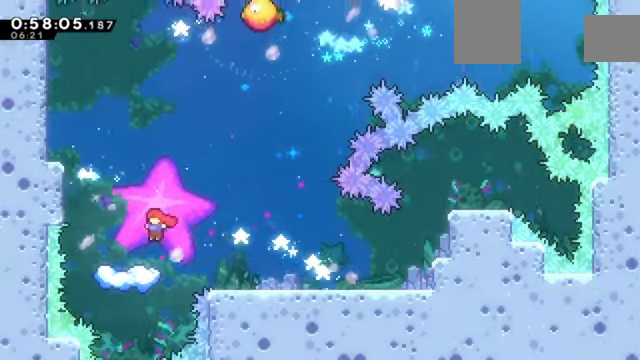
{"keys": ["z"], "events": [[133, "left", "up"]]}